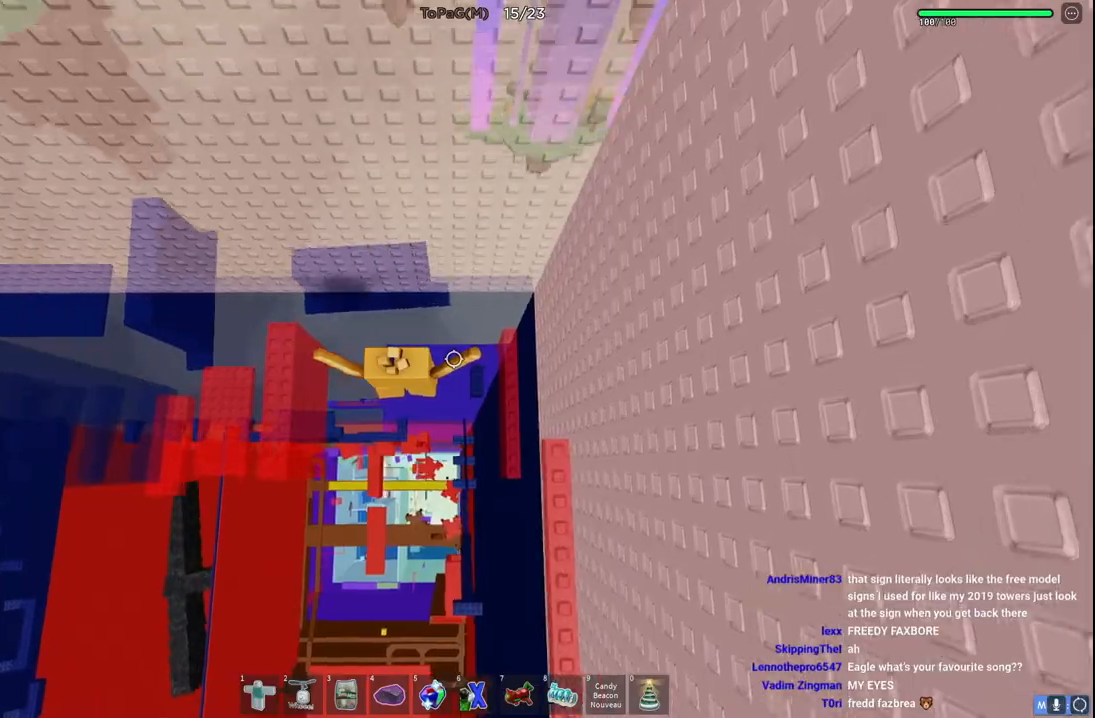
Gameplay with keyboard; each line is a JSON object with the keys held at the frame after it. "events" lists presses ("down") and releases ("up") of "a", "ctrl", "d", "e", "q", "s", "shift", "space" and "w" between this image and that frame as [ms after this image, input, new state], when the widget could be followed in between. No other keys are recorded. Mouse input is not recorded.
{"keys": [], "events": [[383, "d", "up"]]}
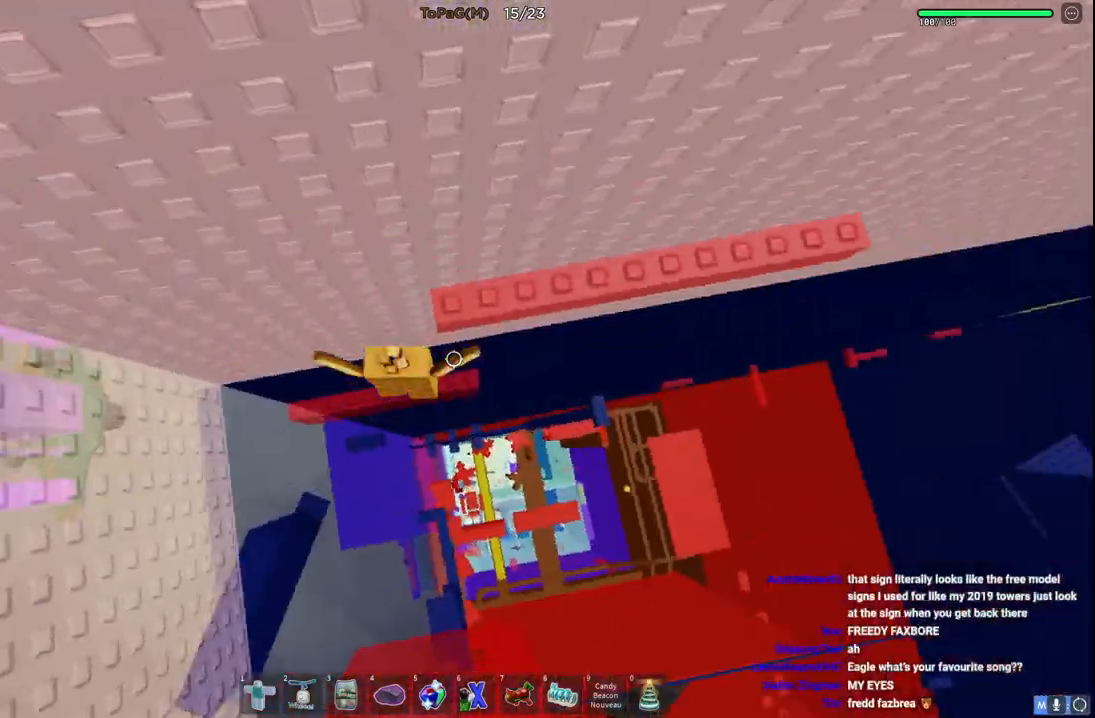
{"keys": [], "events": [[83, "d", "down"], [150, "w", "down"], [333, "d", "up"], [400, "w", "up"]]}
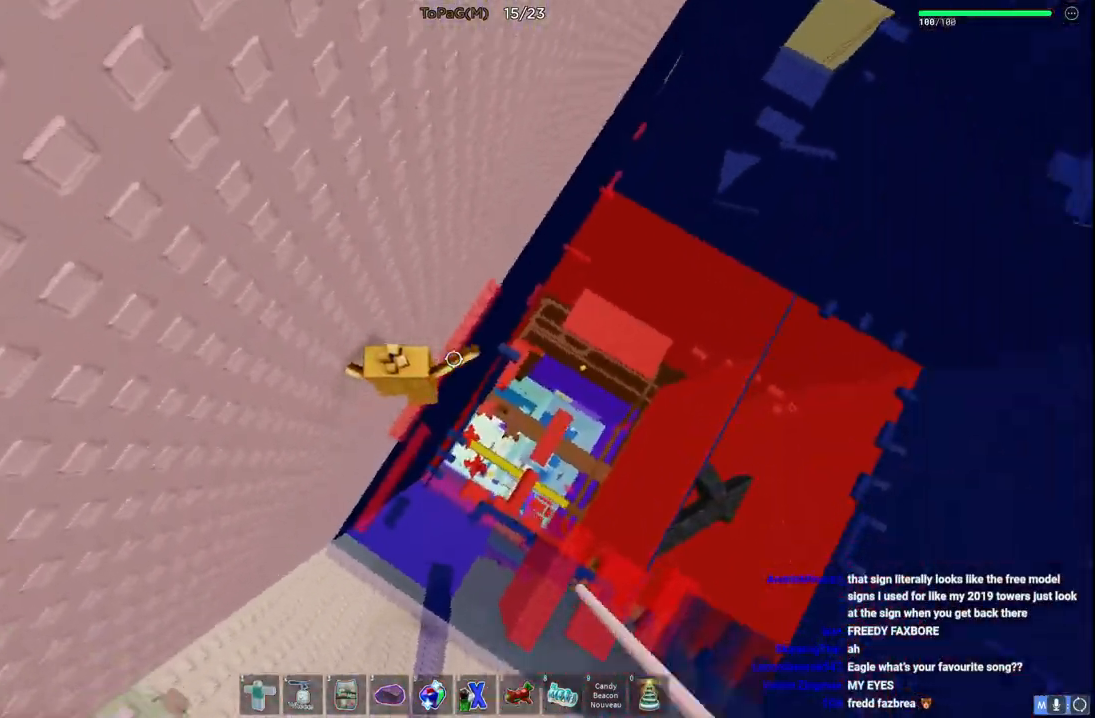
{"keys": [], "events": [[183, "a", "down"], [283, "s", "down"], [400, "a", "up"], [400, "s", "up"]]}
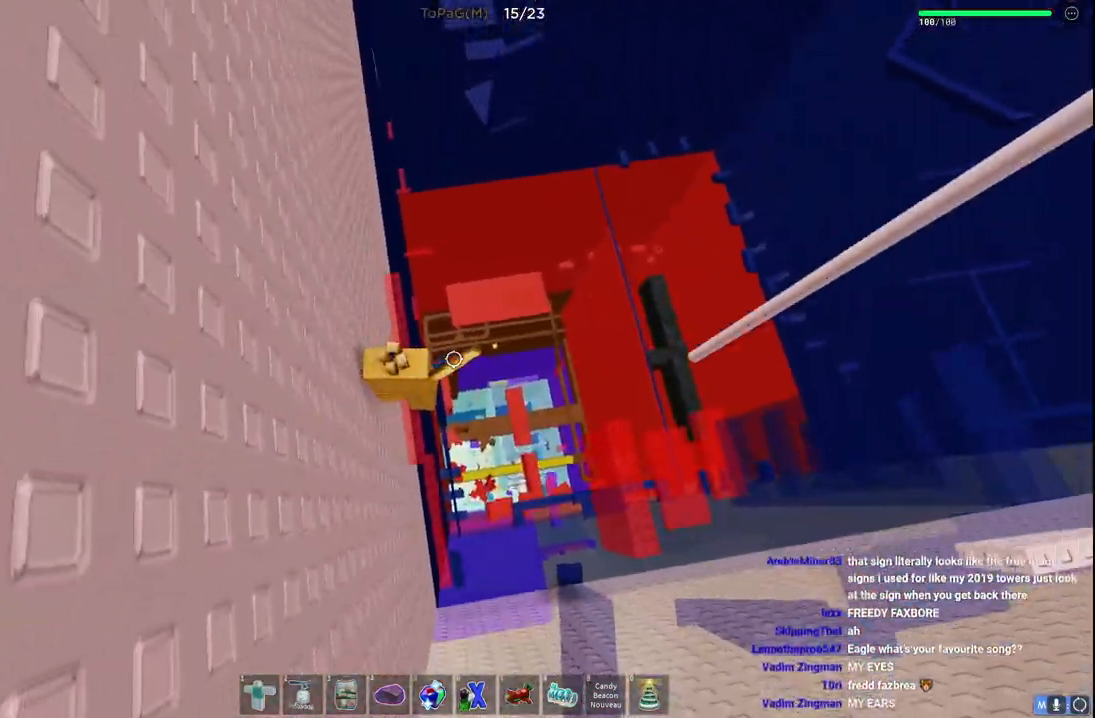
{"keys": [], "events": [[83, "s", "down"], [183, "s", "up"]]}
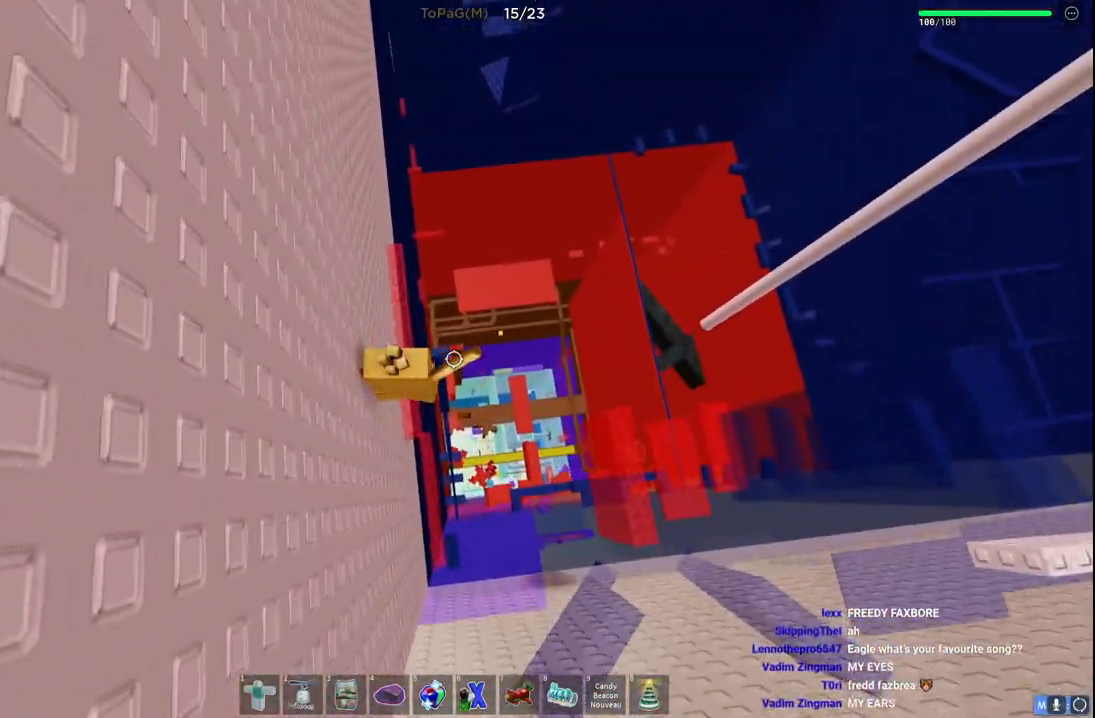
{"keys": ["d"], "events": [[216, "d", "down"]]}
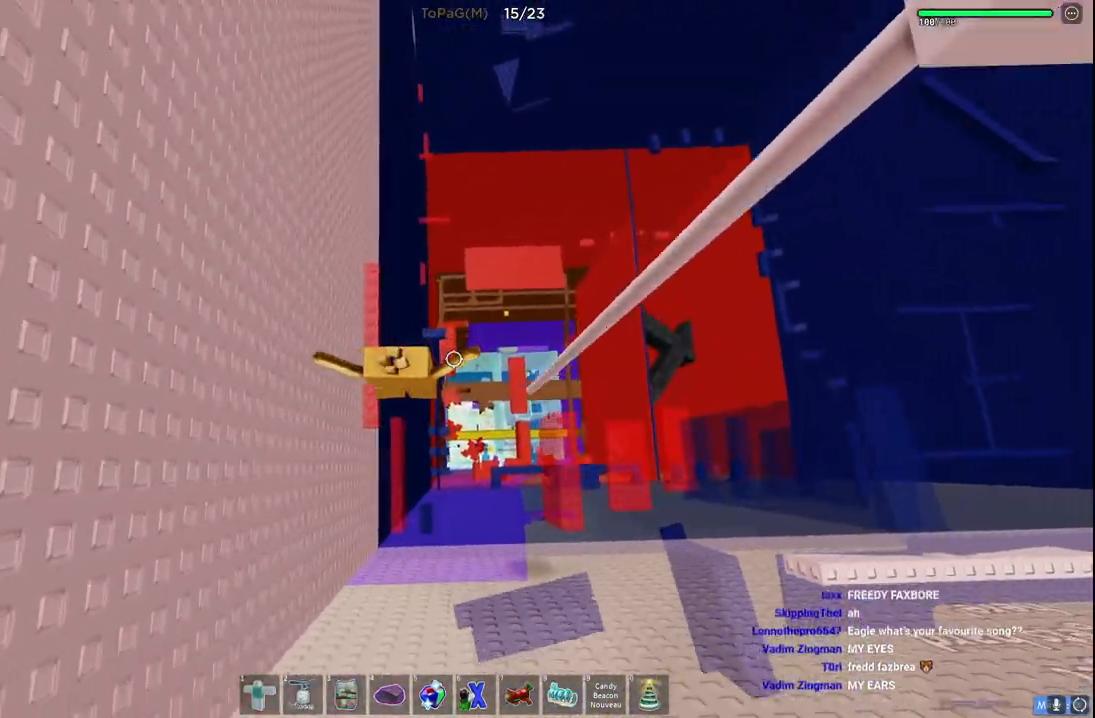
{"keys": ["d", "w"], "events": [[266, "w", "down"]]}
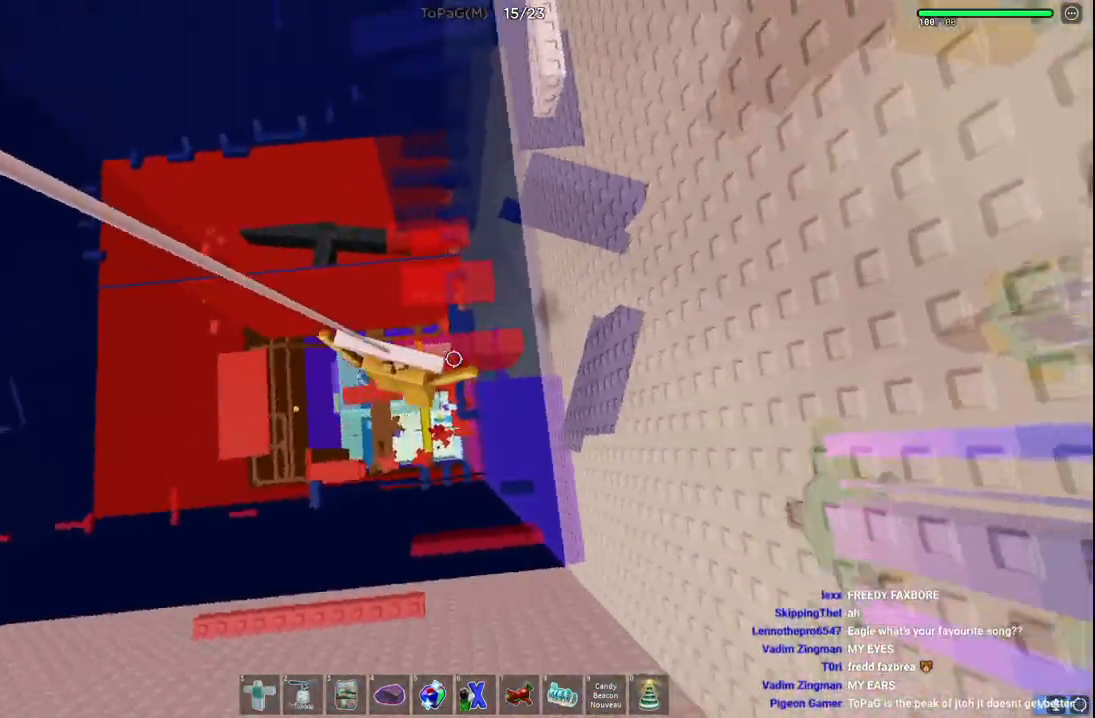
{"keys": ["w"], "events": [[116, "d", "up"]]}
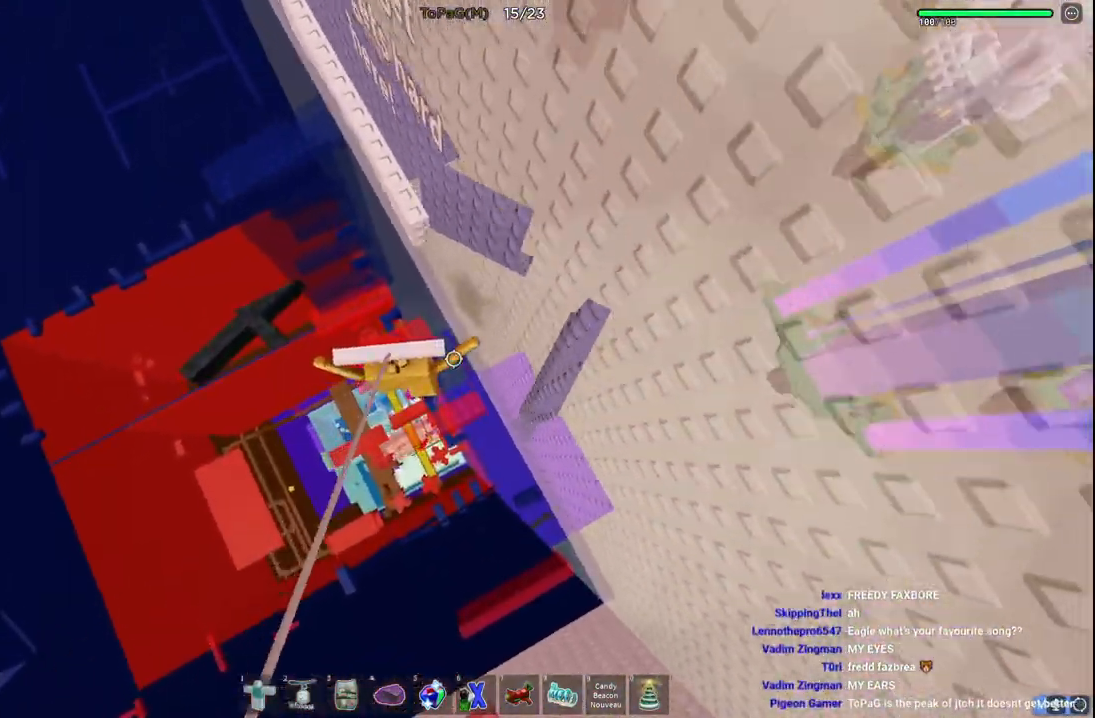
{"keys": ["space", "w"], "events": [[100, "space", "down"]]}
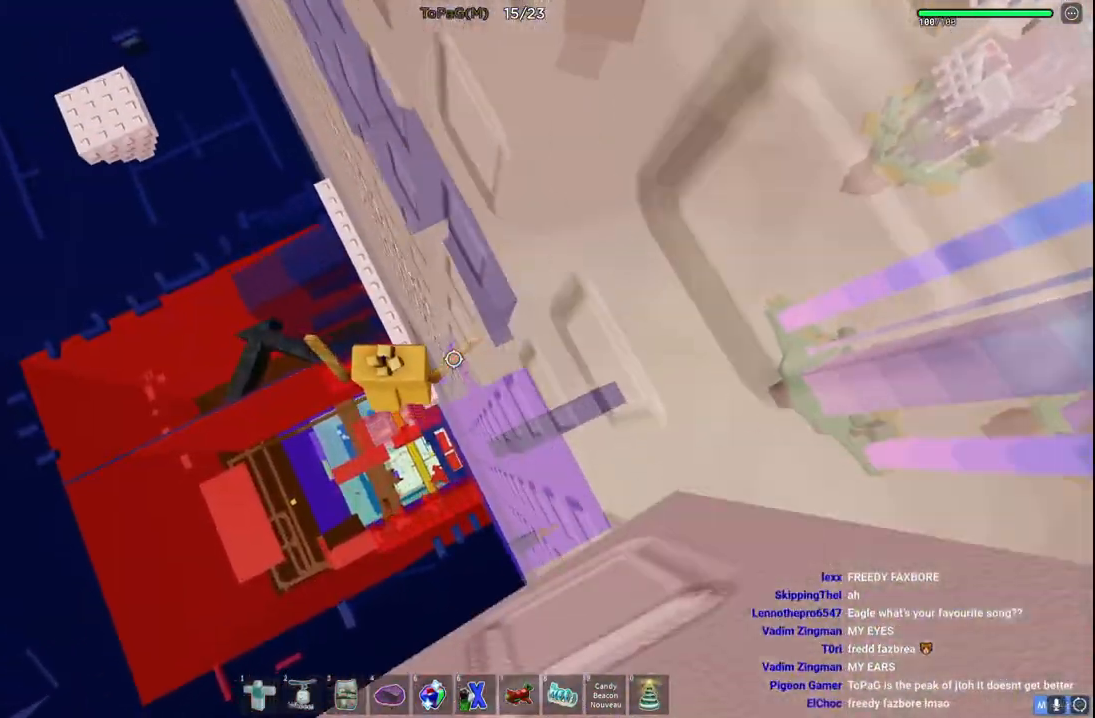
{"keys": ["w"], "events": [[416, "space", "up"]]}
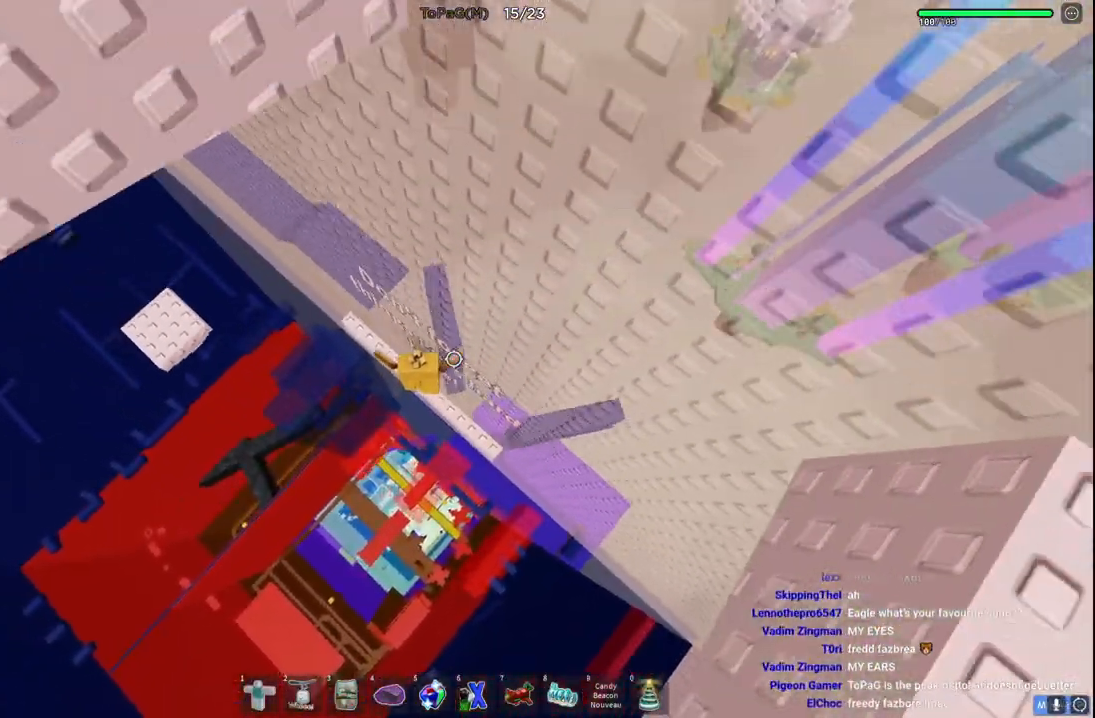
{"keys": ["a", "w"], "events": [[16, "a", "down"], [83, "a", "up"], [483, "a", "down"]]}
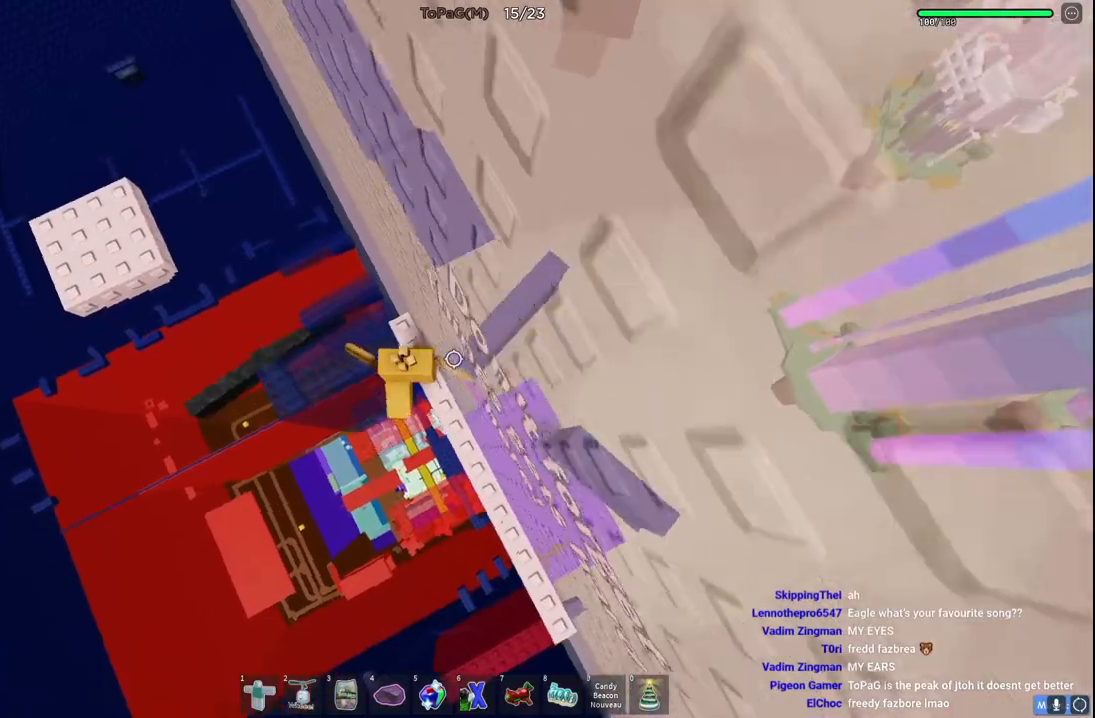
{"keys": ["a", "w"], "events": [[166, "space", "down"], [383, "space", "up"]]}
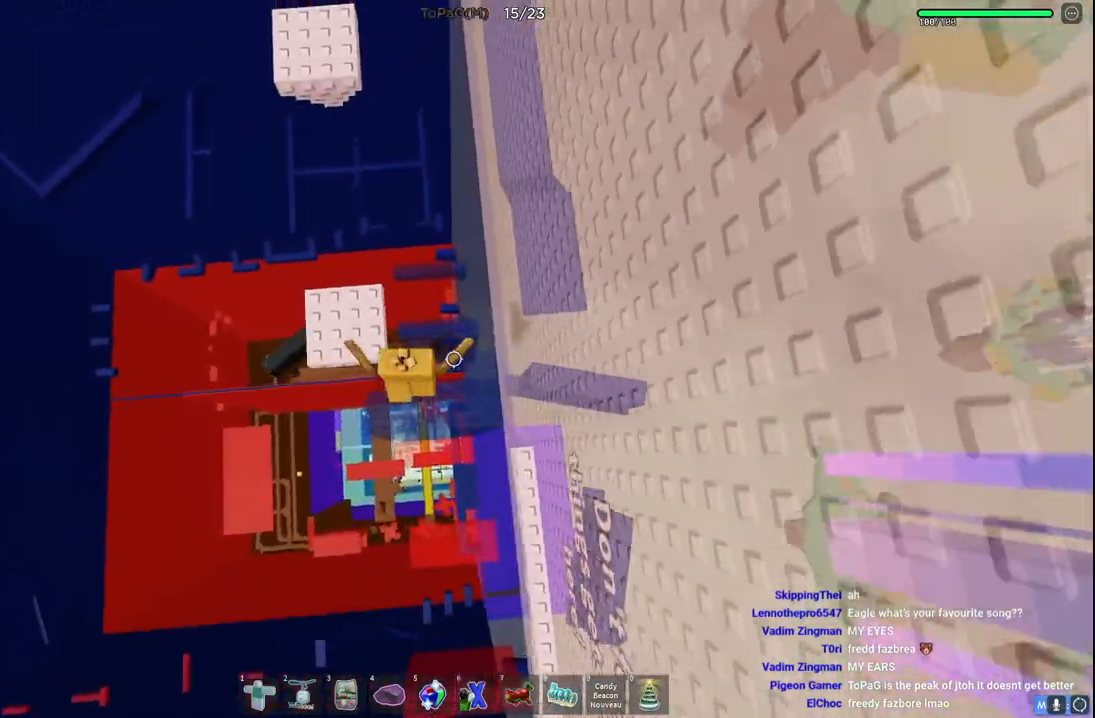
{"keys": ["space", "w"], "events": [[233, "a", "up"], [500, "space", "down"]]}
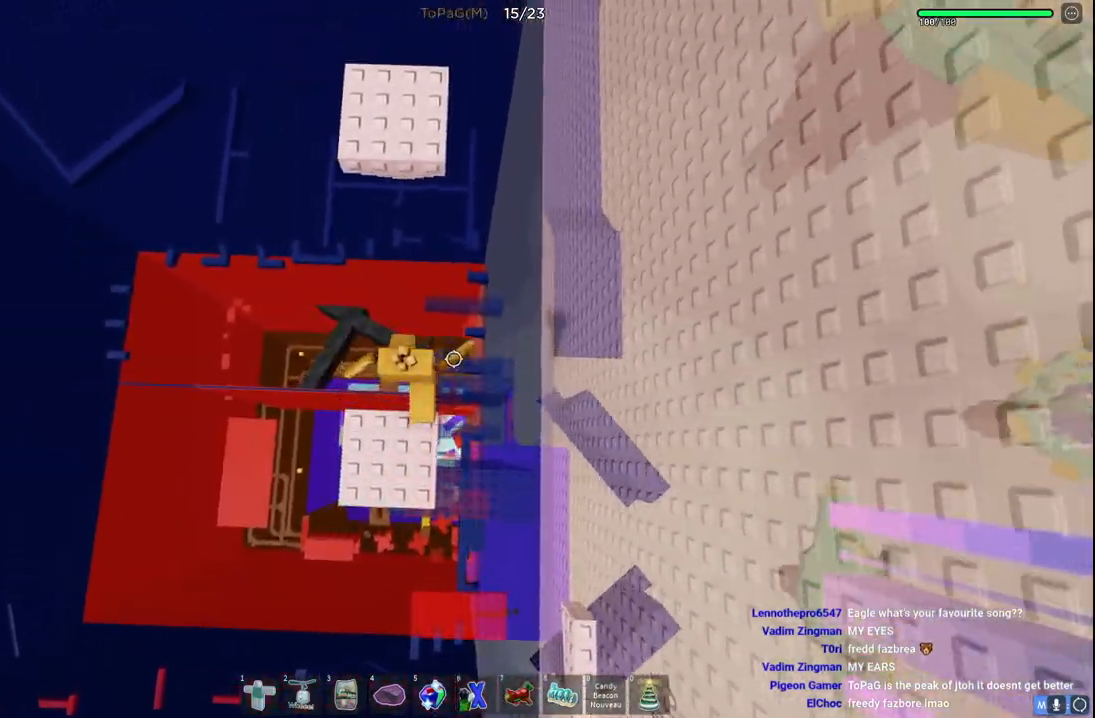
{"keys": ["w"], "events": [[233, "space", "up"]]}
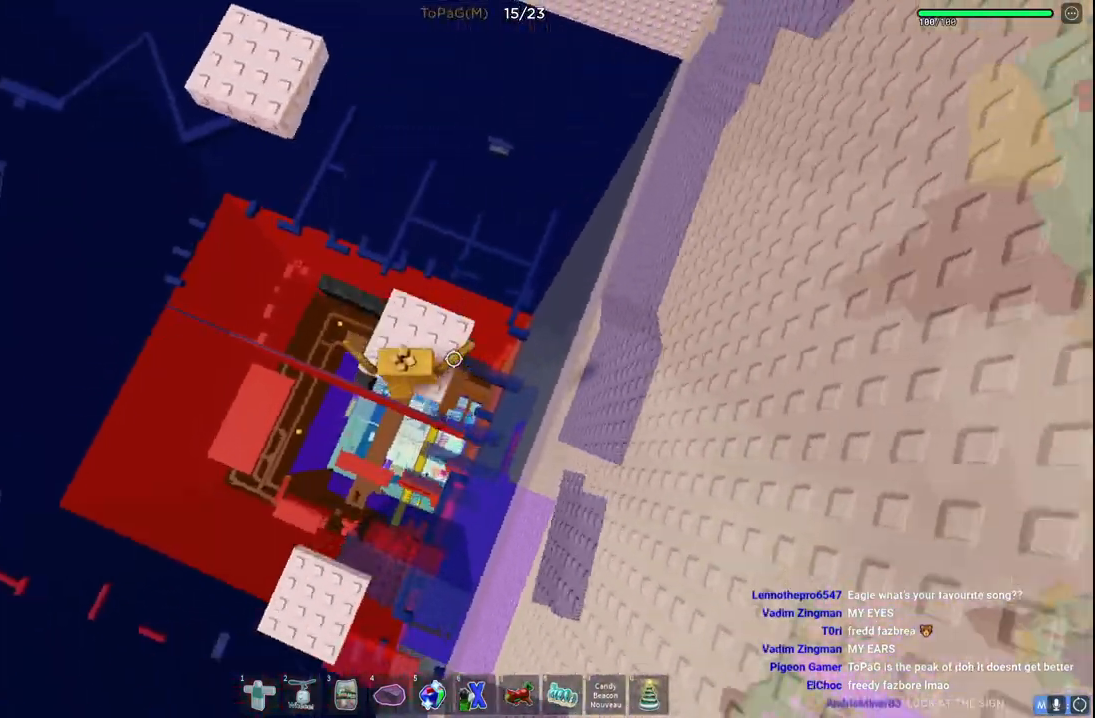
{"keys": ["w"], "events": [[233, "space", "down"], [400, "space", "up"]]}
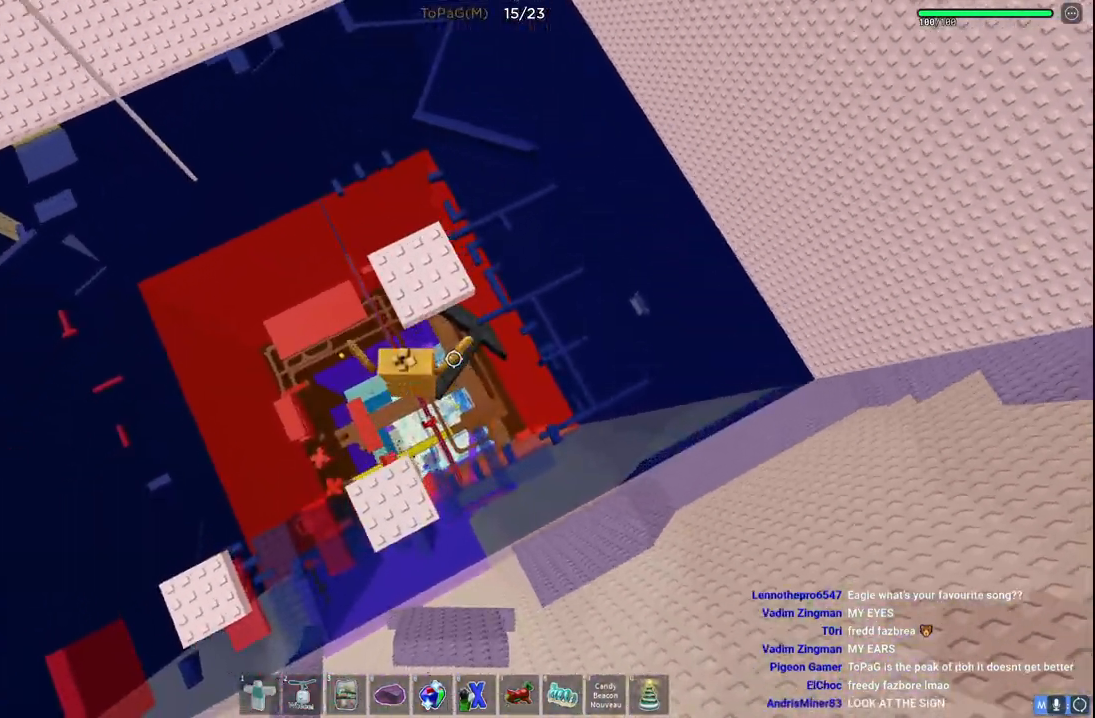
{"keys": ["a", "w"], "events": [[416, "a", "down"]]}
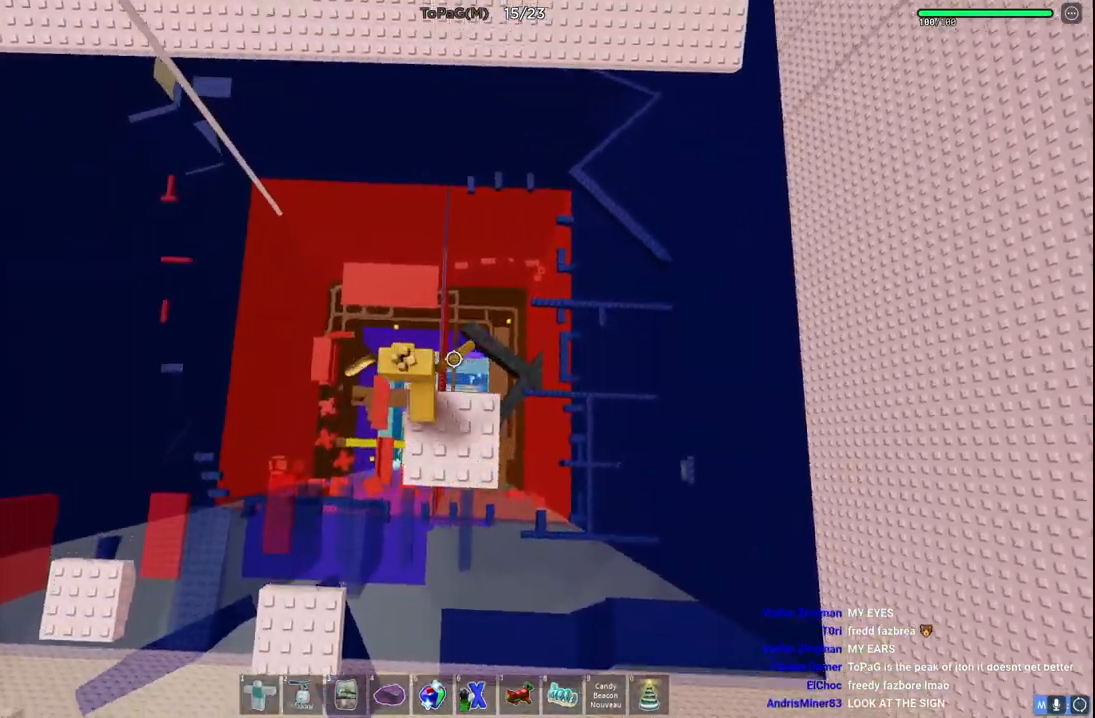
{"keys": ["w"], "events": [[50, "space", "down"], [233, "space", "up"], [483, "a", "up"]]}
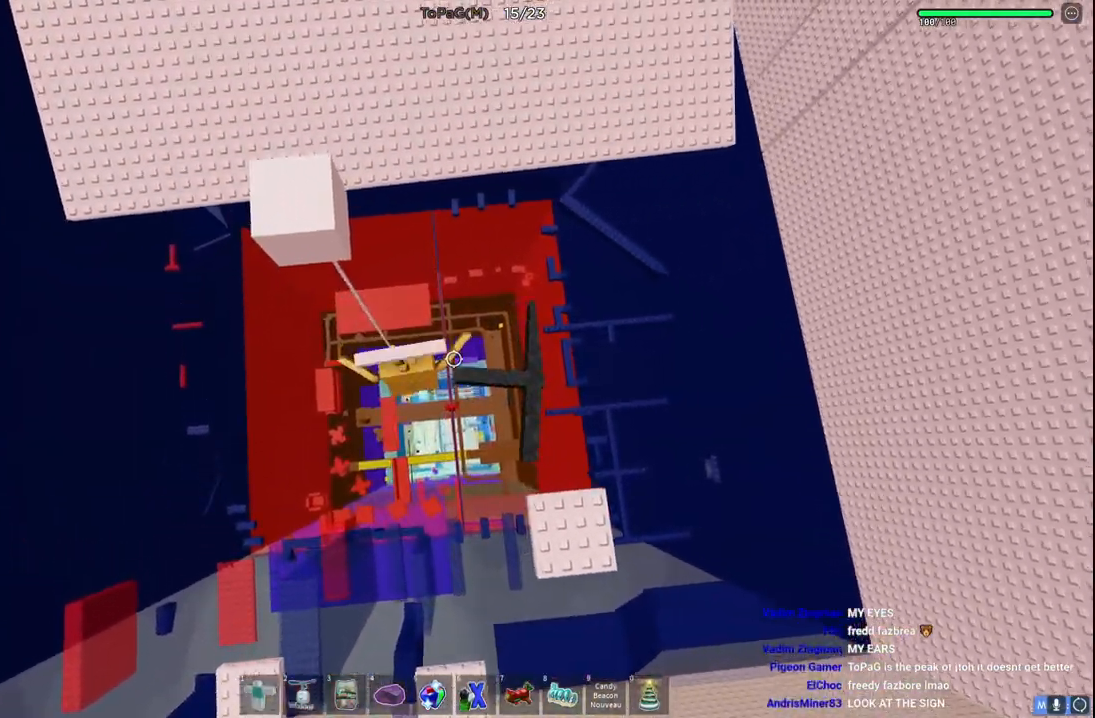
{"keys": ["w"], "events": []}
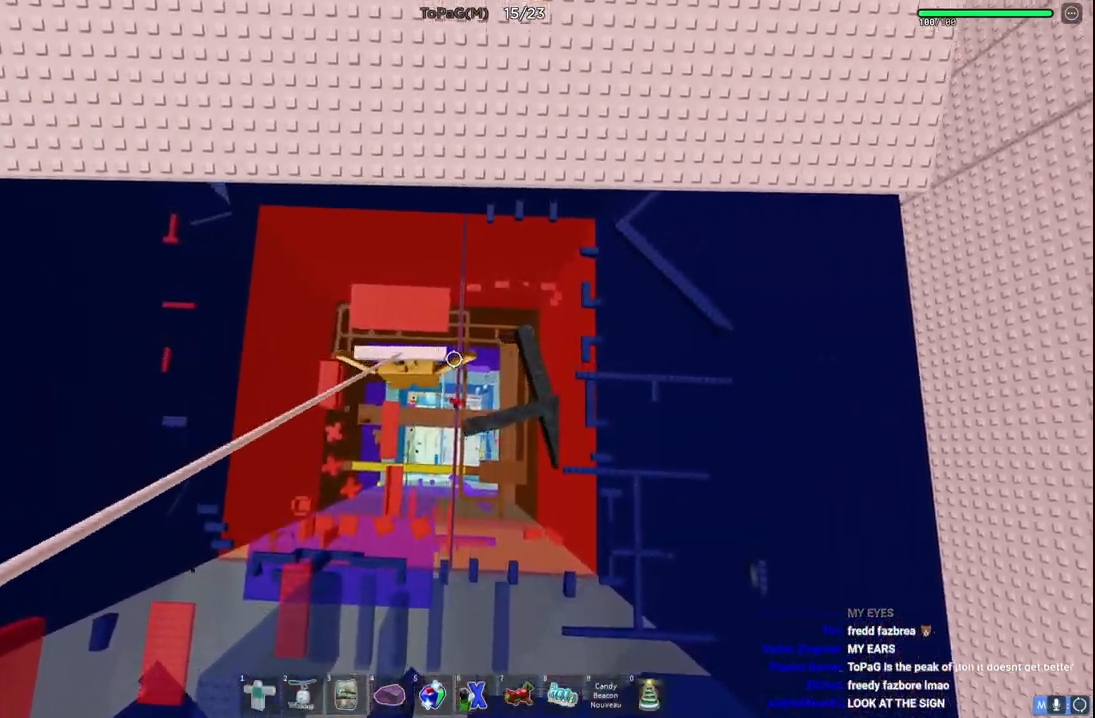
{"keys": ["w"], "events": [[100, "space", "down"], [400, "space", "up"]]}
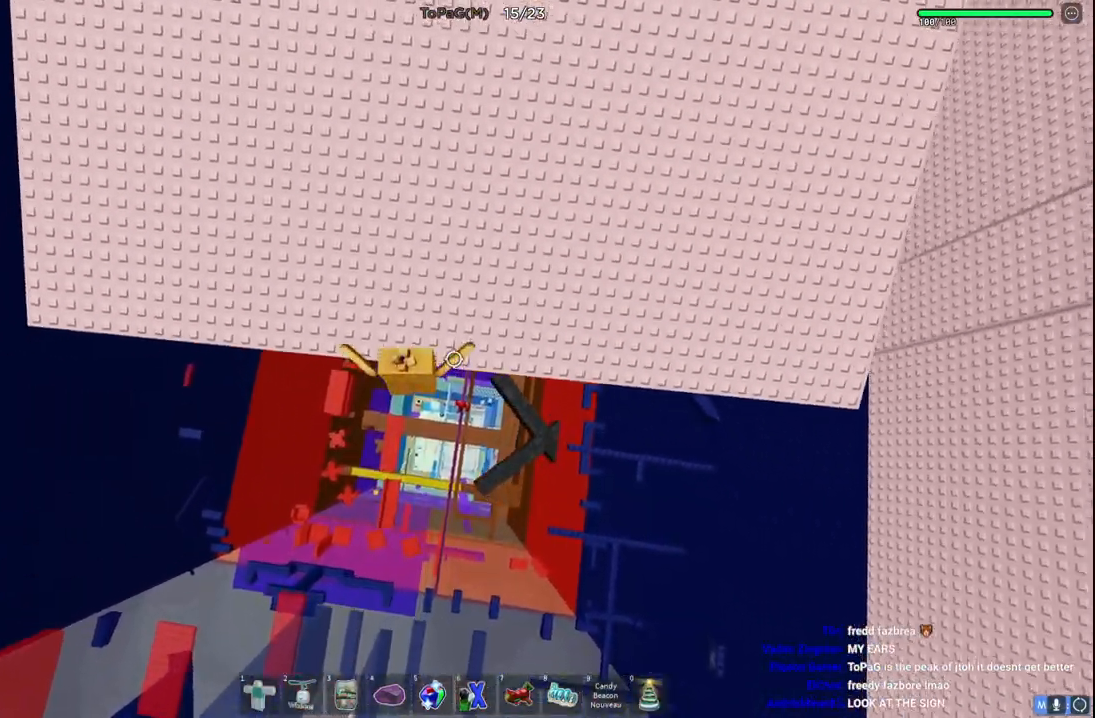
{"keys": ["w"], "events": []}
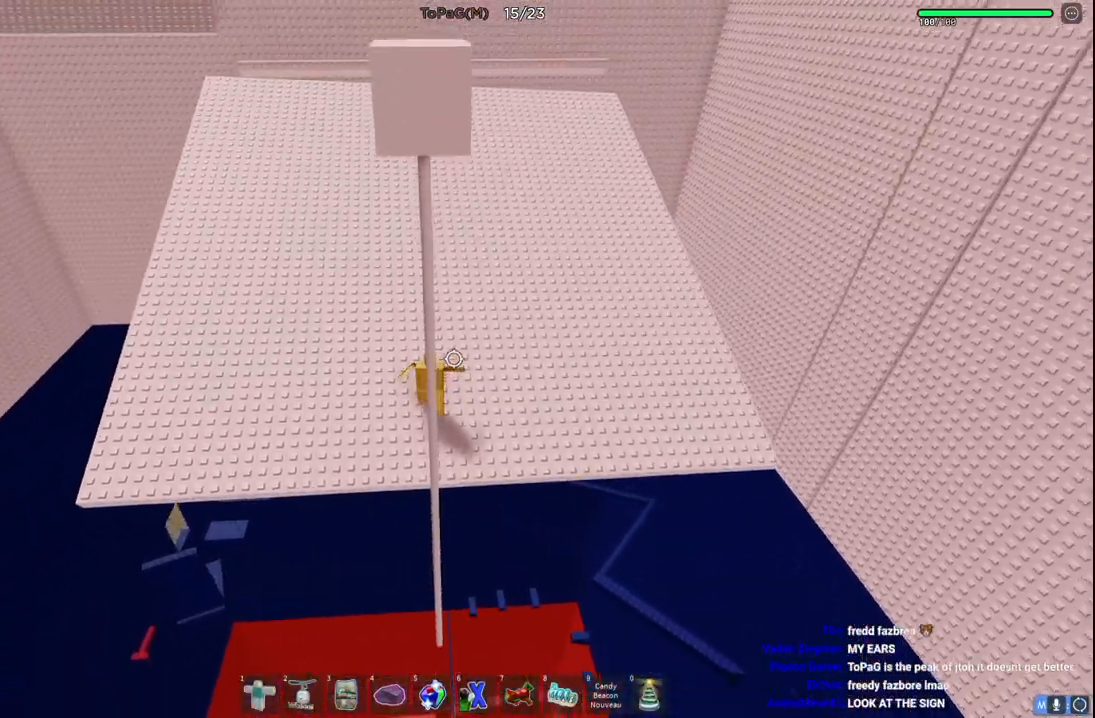
{"keys": ["w"], "events": []}
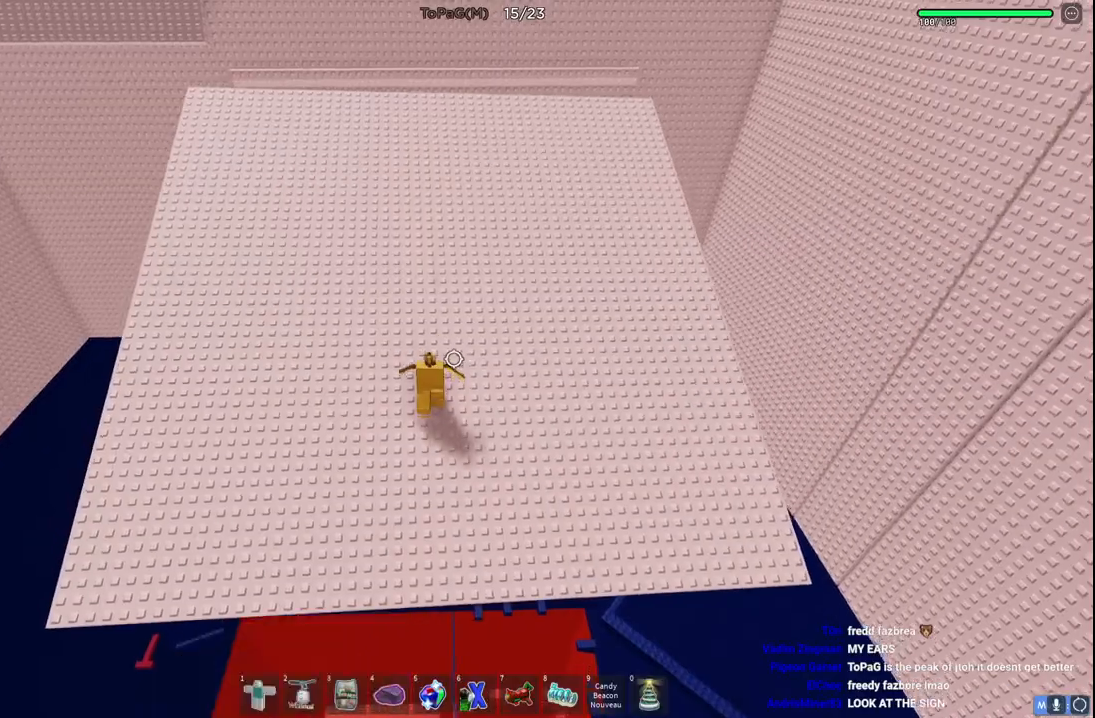
{"keys": ["w"], "events": []}
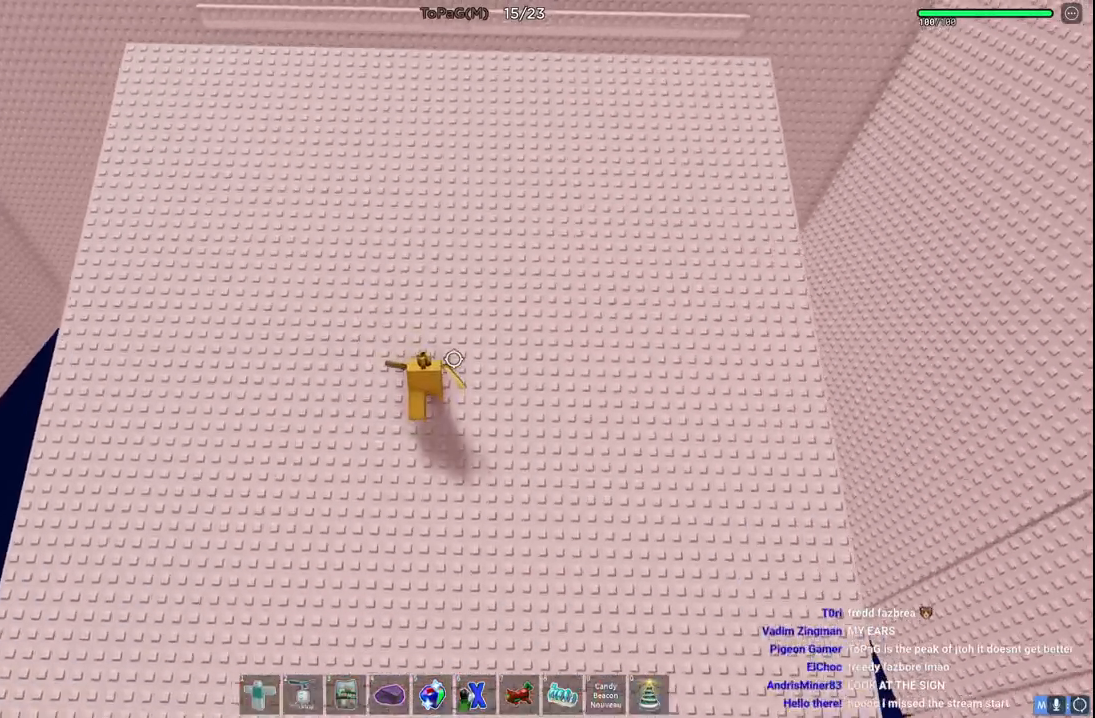
{"keys": ["w"], "events": []}
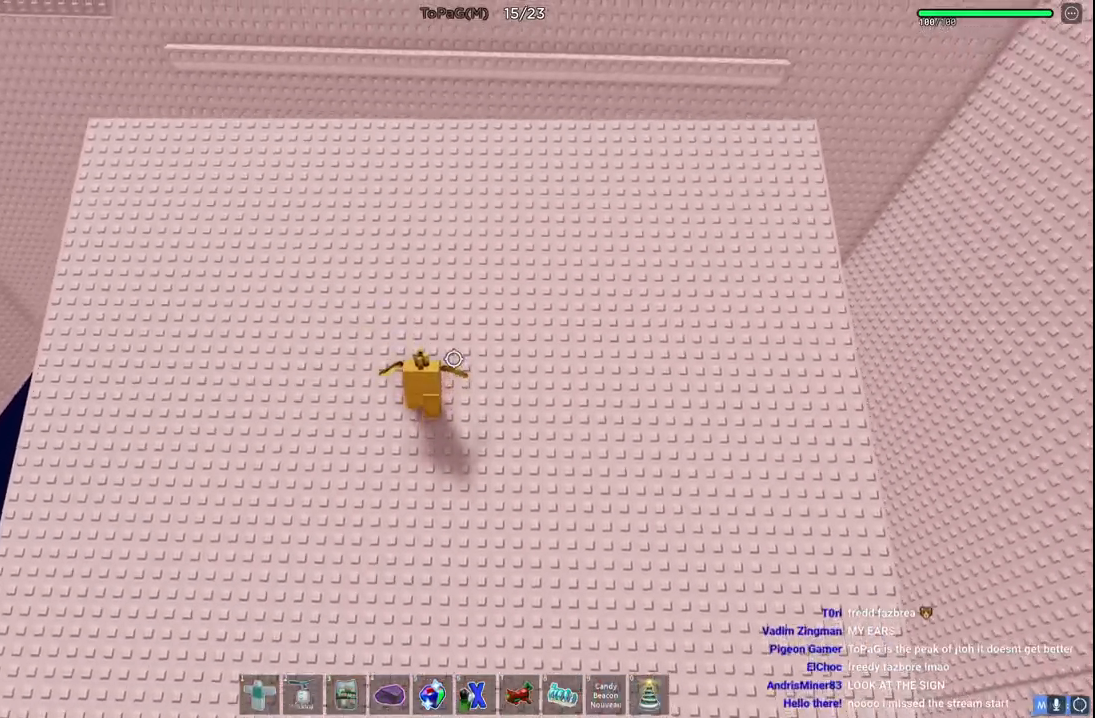
{"keys": ["w"], "events": []}
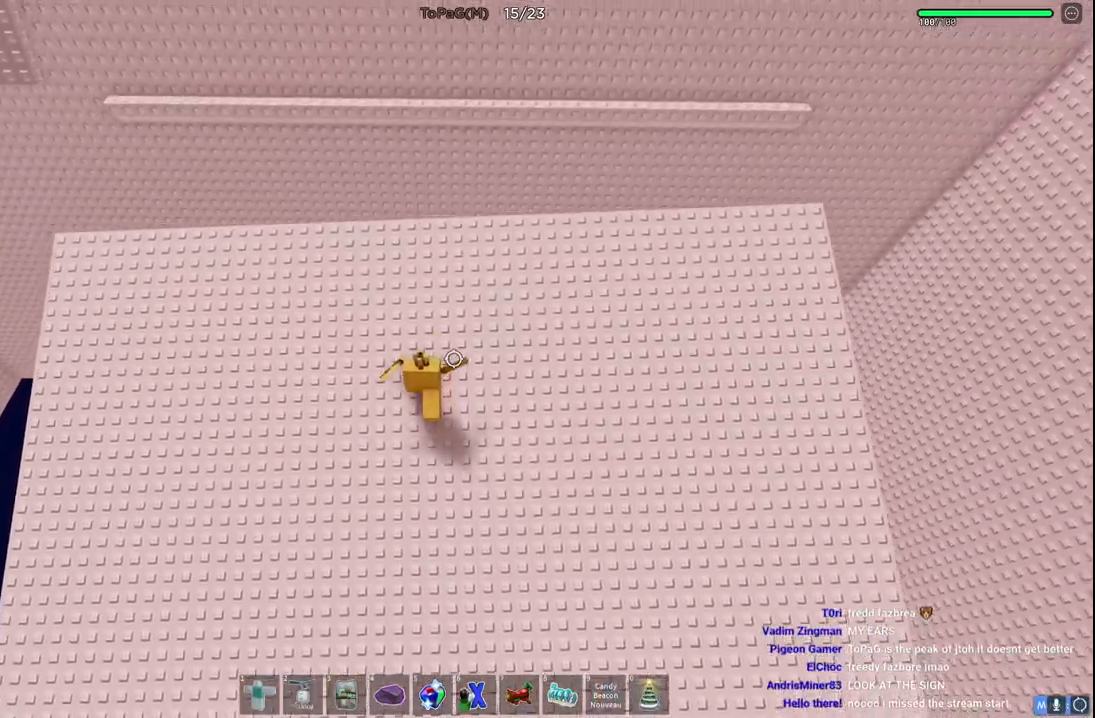
{"keys": [], "events": [[150, "w", "up"]]}
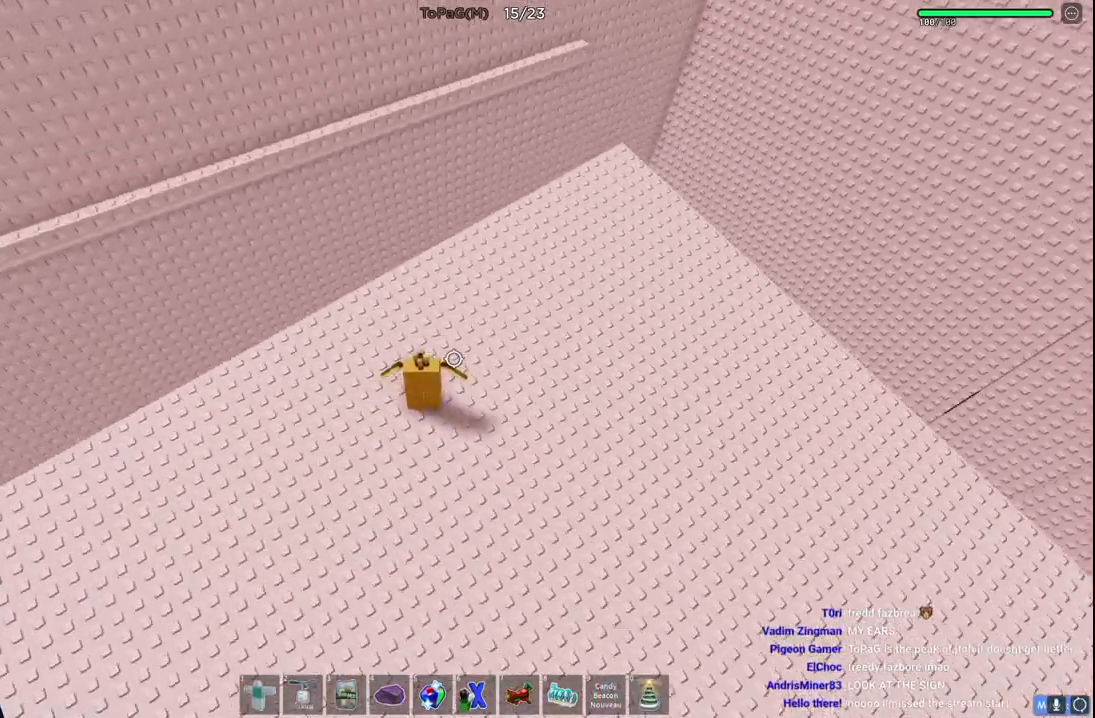
{"keys": ["d"], "events": [[483, "d", "down"]]}
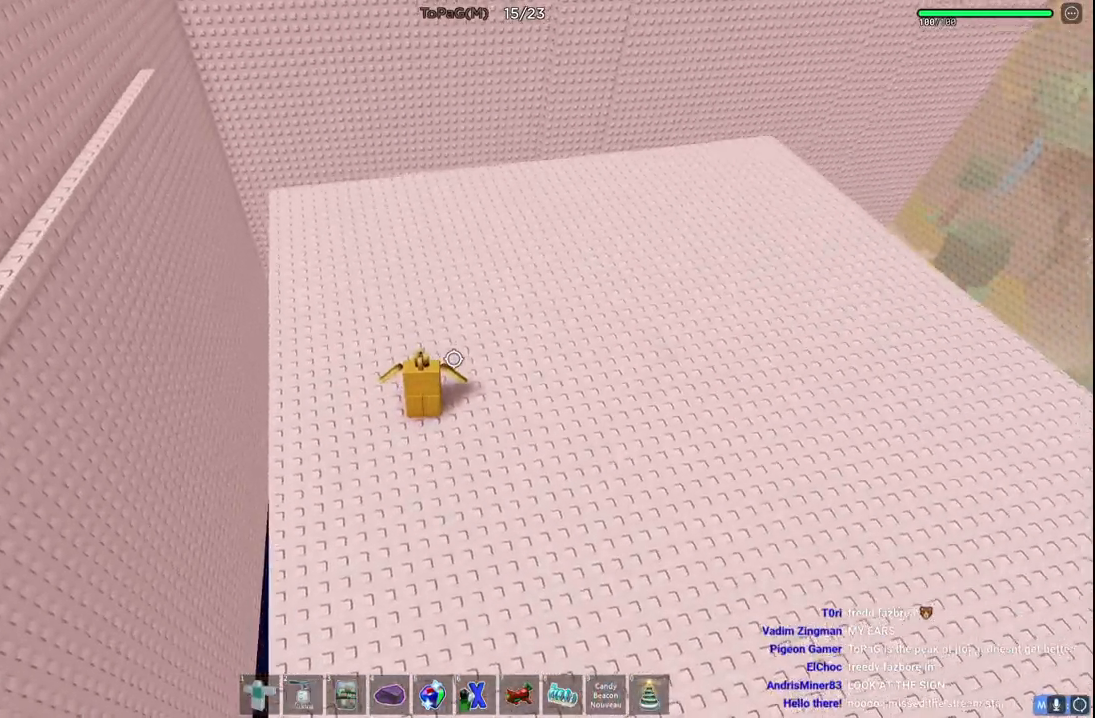
{"keys": ["d"], "events": []}
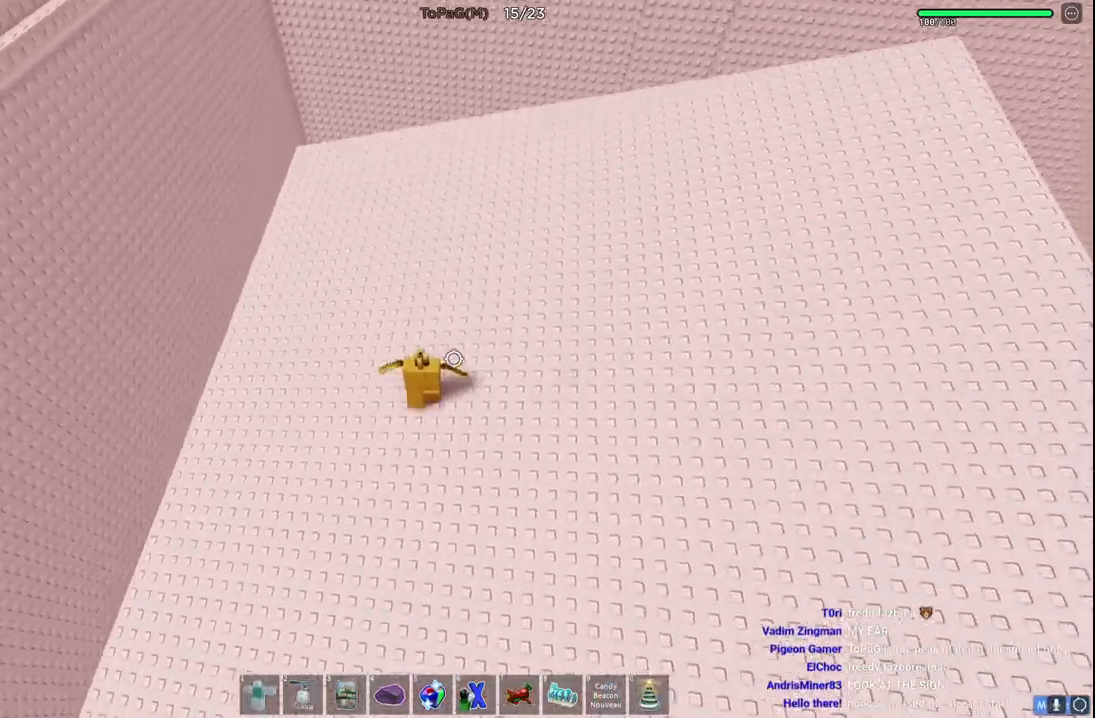
{"keys": ["d"], "events": []}
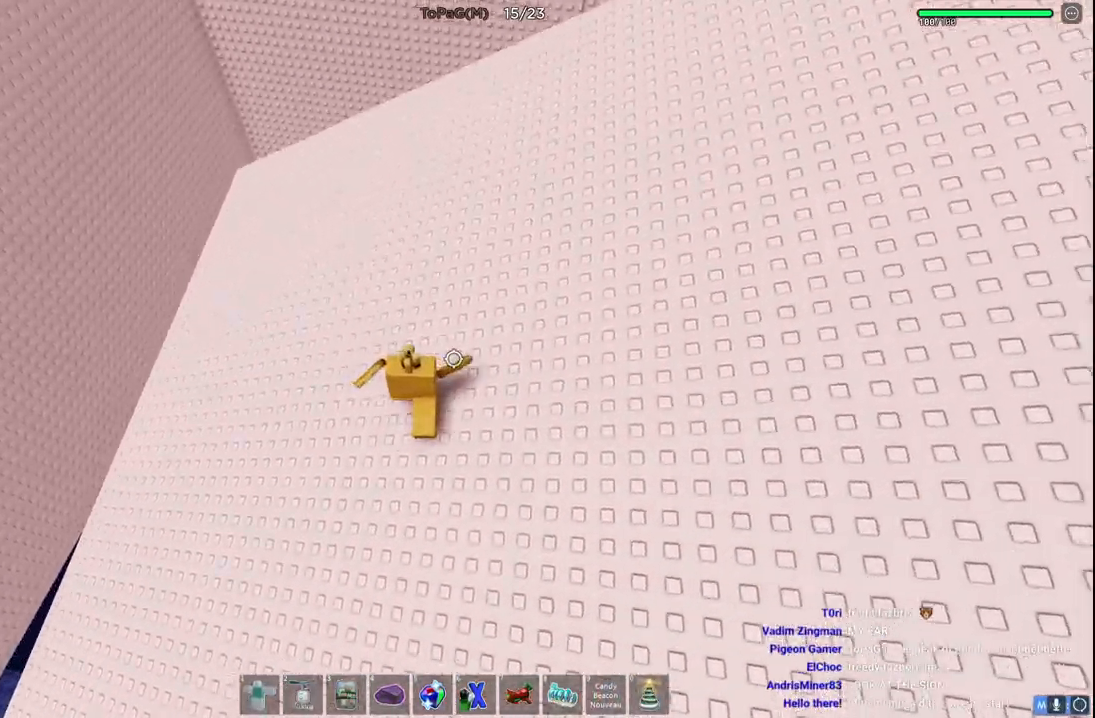
{"keys": ["d"], "events": []}
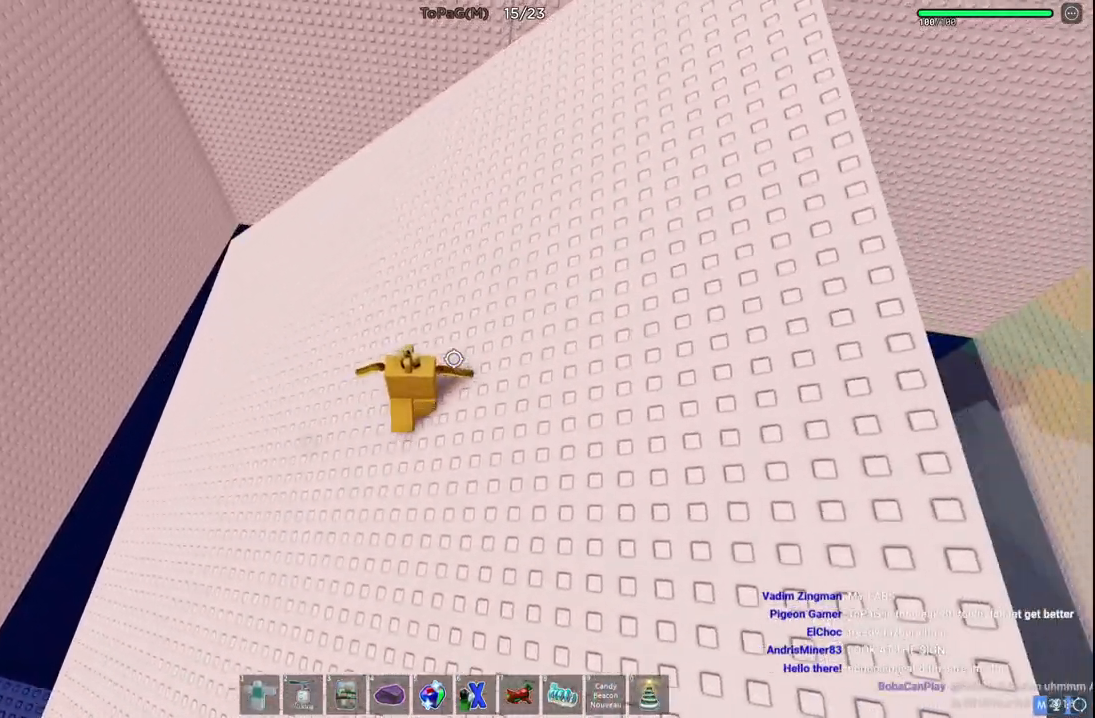
{"keys": ["d"], "events": []}